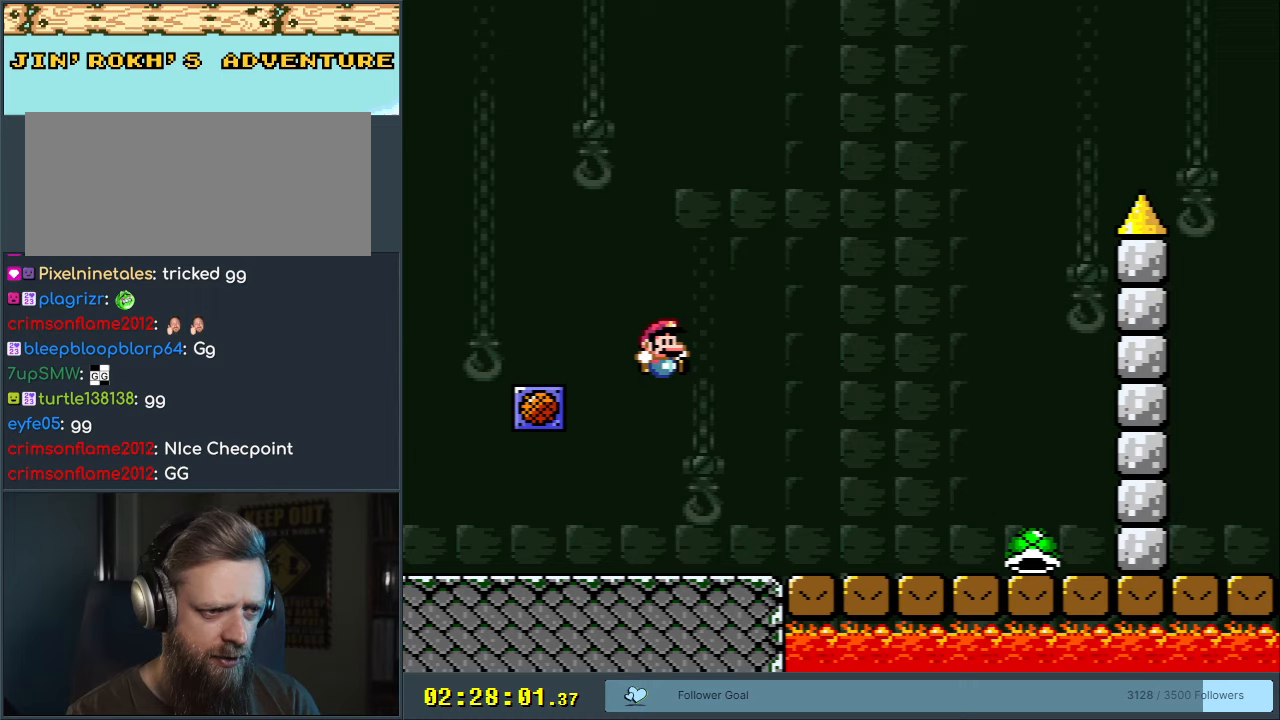
Gameplay with a controller (Nintendo layout); each line is a JSON object with the inputs held at the frame after it. "events" lists button and stick changes between this image and that frame as [ms after this image, input, new state], when the widget could be followed in between. Not read: L3 R3.
{"buttons": ["A", "X"], "events": [[83, "A", "up"], [417, "A", "down"]]}
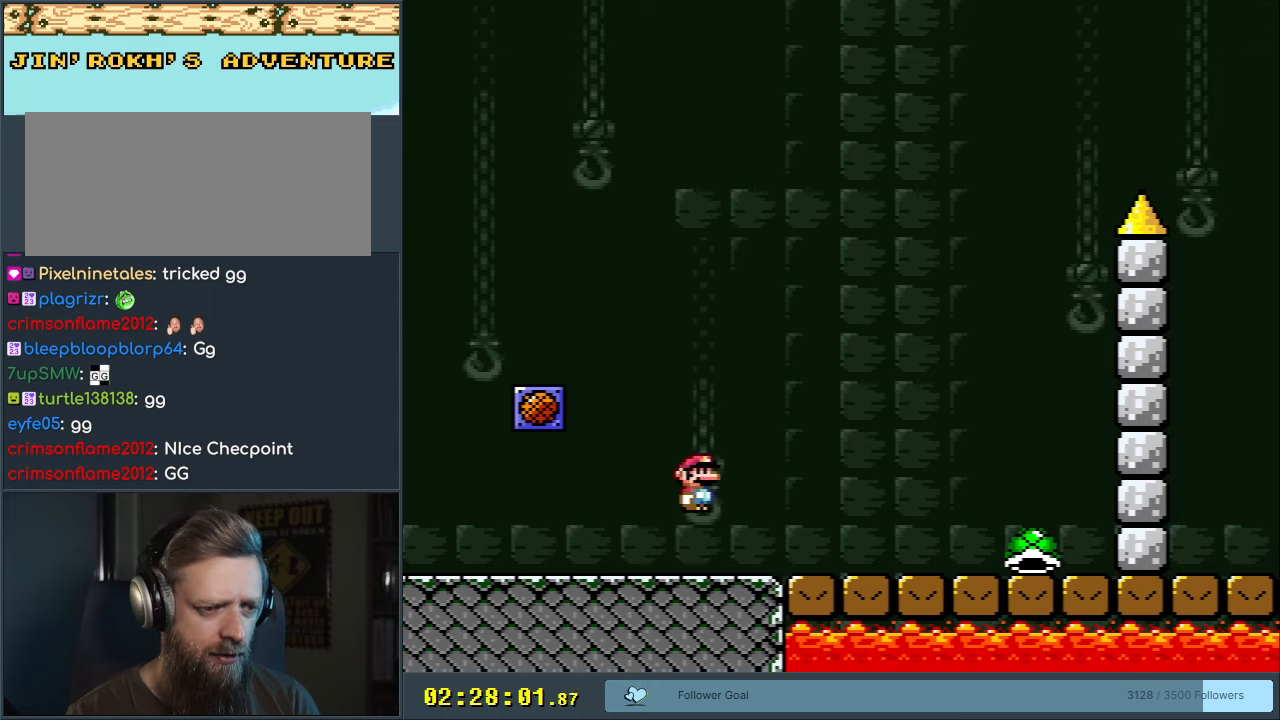
{"buttons": ["X"], "events": [[217, "B", "down"], [350, "B", "up"], [383, "A", "up"]]}
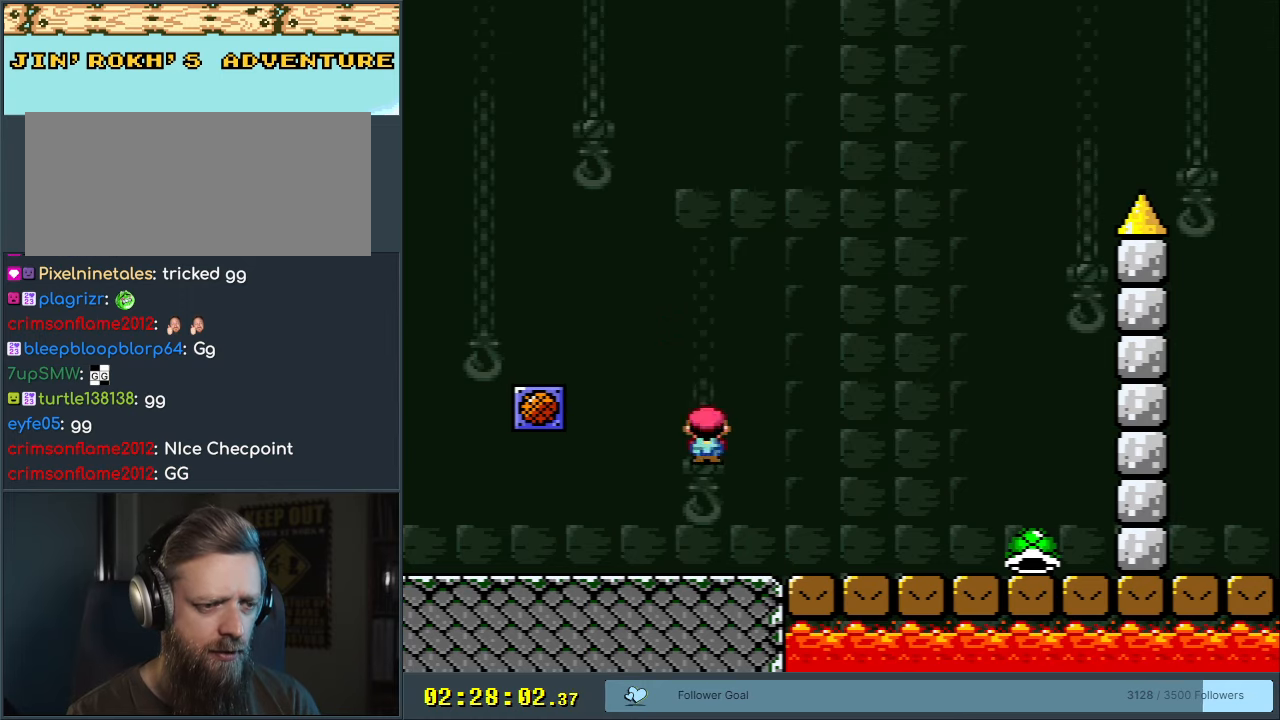
{"buttons": ["A", "X"], "events": [[33, "X", "up"], [117, "Y", "down"], [200, "B", "down"], [350, "Y", "up"], [417, "A", "down"], [433, "B", "up"], [433, "X", "down"]]}
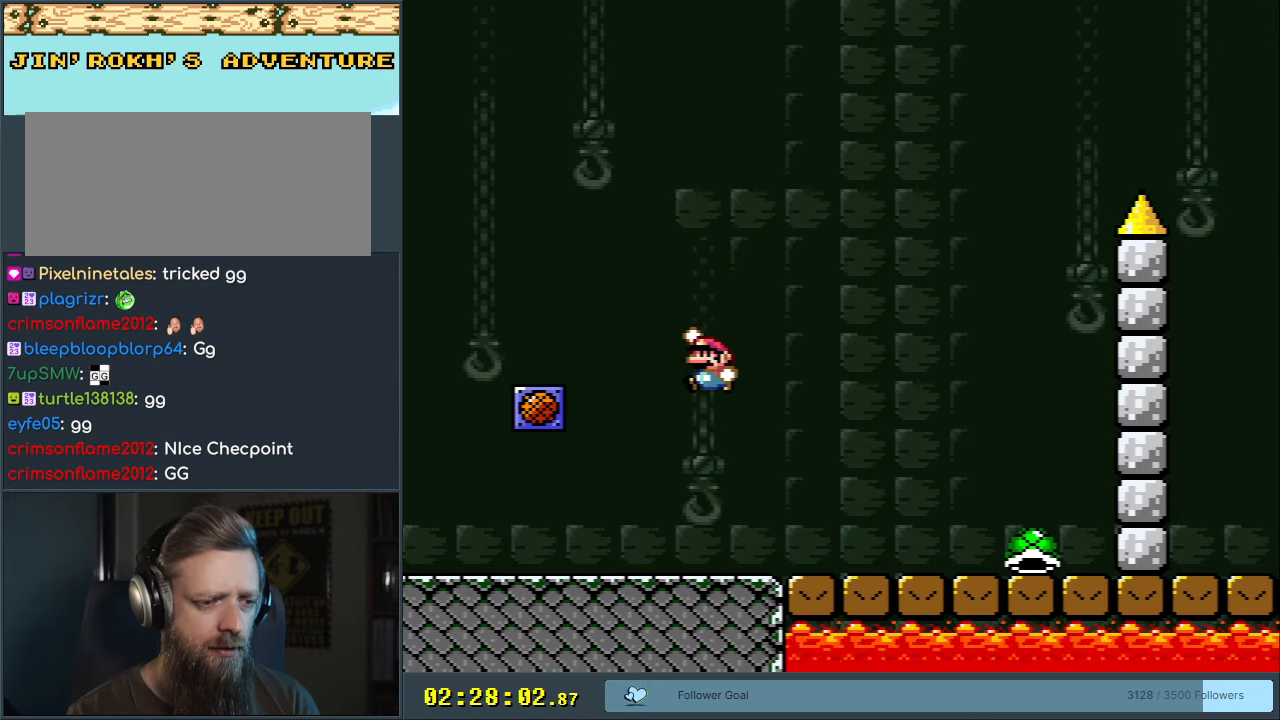
{"buttons": ["Y", "DPAD_RIGHT"], "events": [[200, "A", "up"], [250, "X", "up"], [283, "DPAD_RIGHT", "down"], [283, "Y", "down"]]}
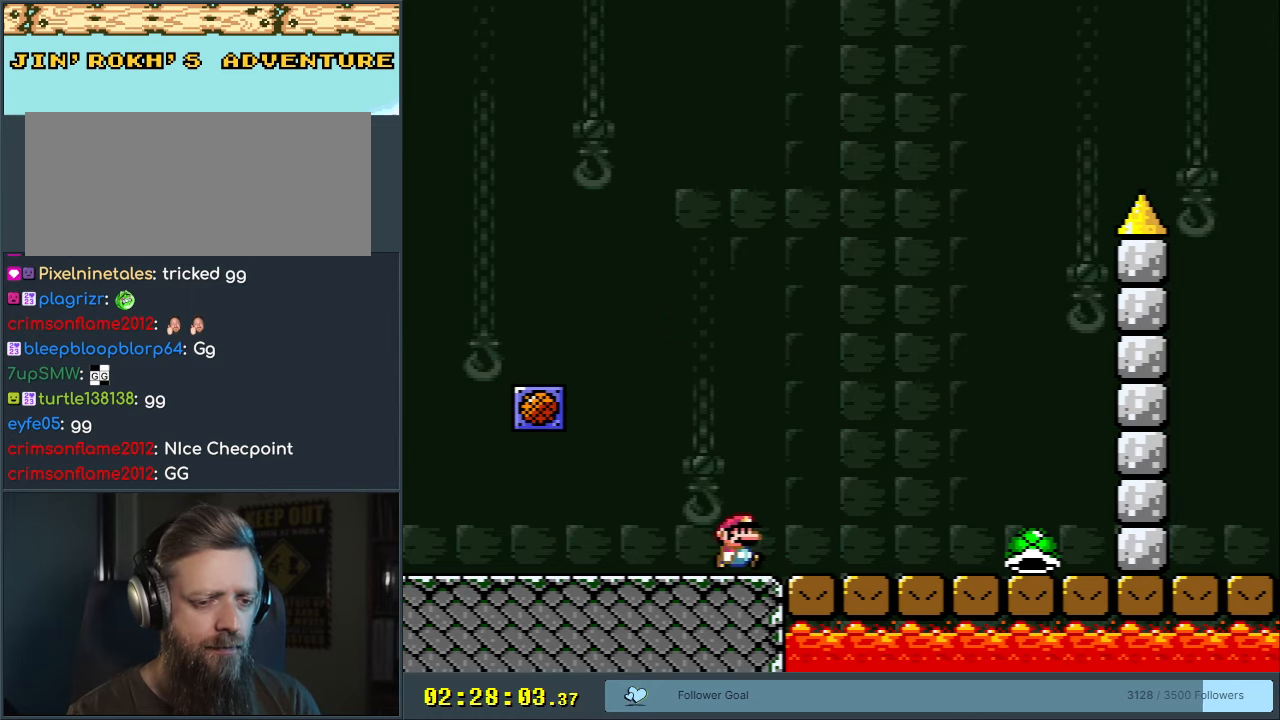
{"buttons": ["Y", "DPAD_RIGHT"], "events": []}
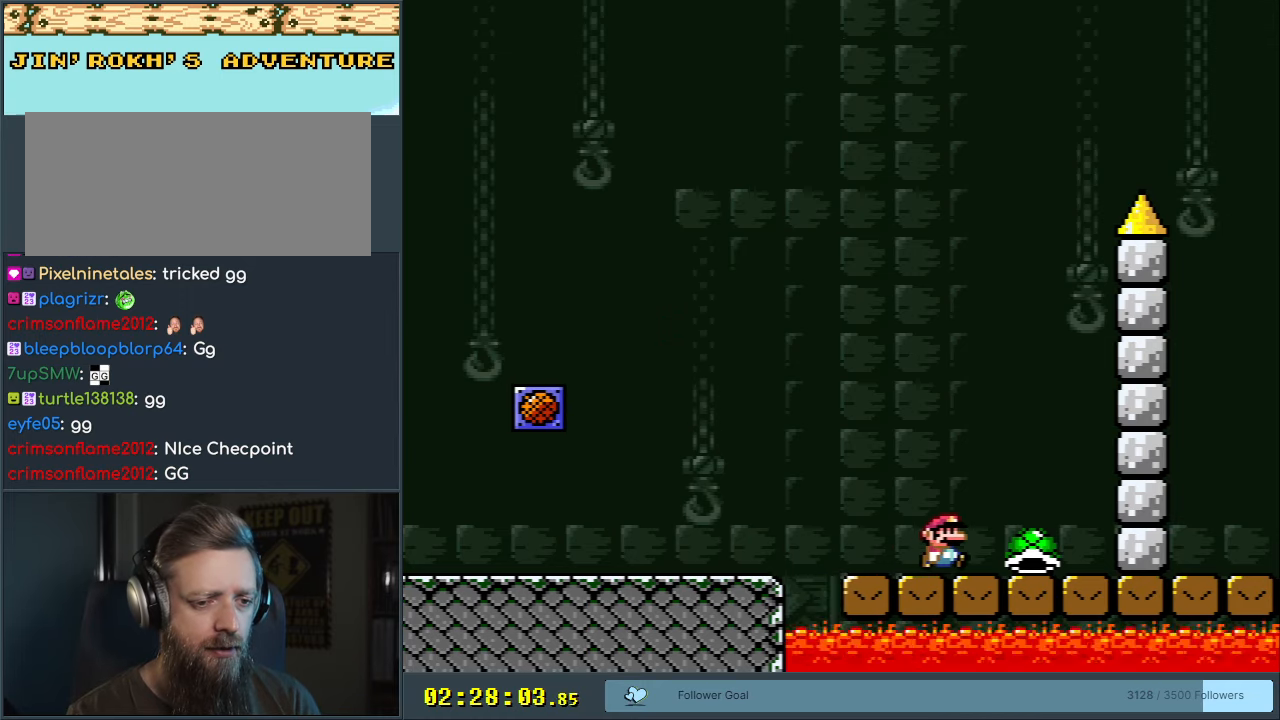
{"buttons": ["B", "Y"], "events": [[117, "DPAD_RIGHT", "up"], [117, "DPAD_UP", "down"], [133, "B", "down"], [133, "DPAD_UP", "up"], [167, "DPAD_LEFT", "down"], [417, "DPAD_LEFT", "up"]]}
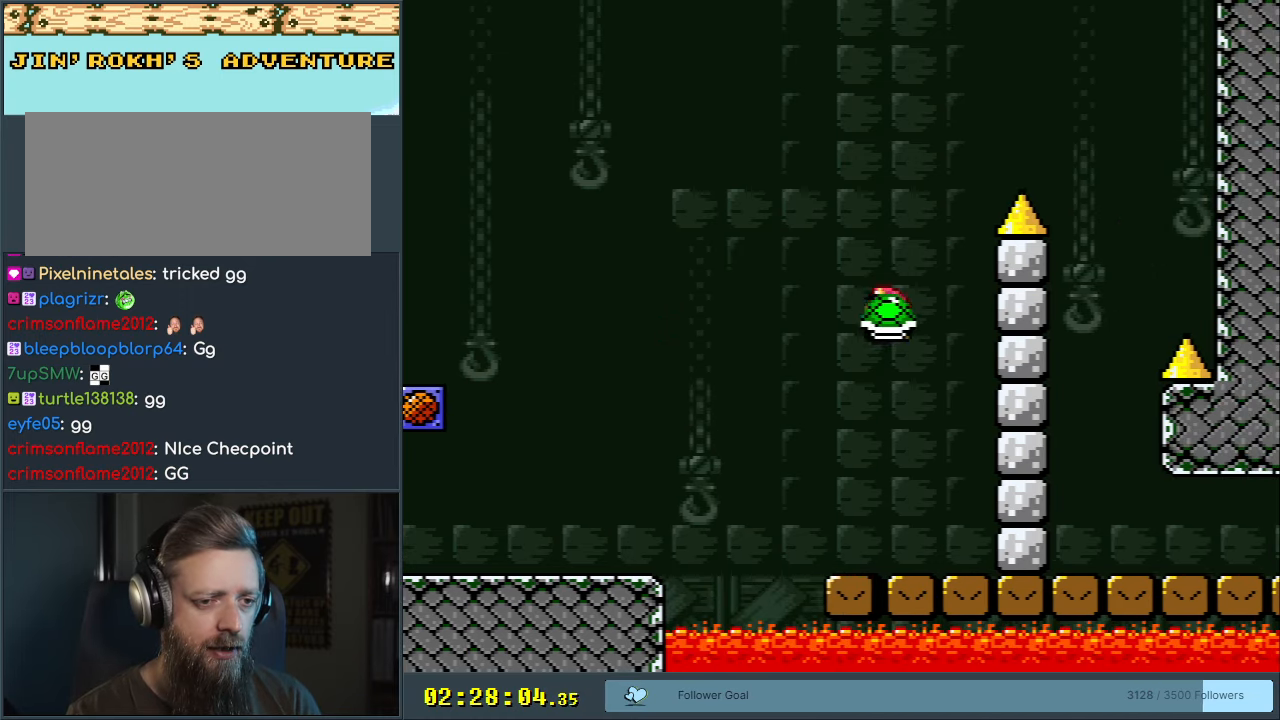
{"buttons": ["B", "Y", "DPAD_RIGHT"], "events": [[17, "DPAD_RIGHT", "down"], [67, "Y", "up"], [133, "DPAD_RIGHT", "up"], [183, "Y", "down"], [317, "DPAD_RIGHT", "down"]]}
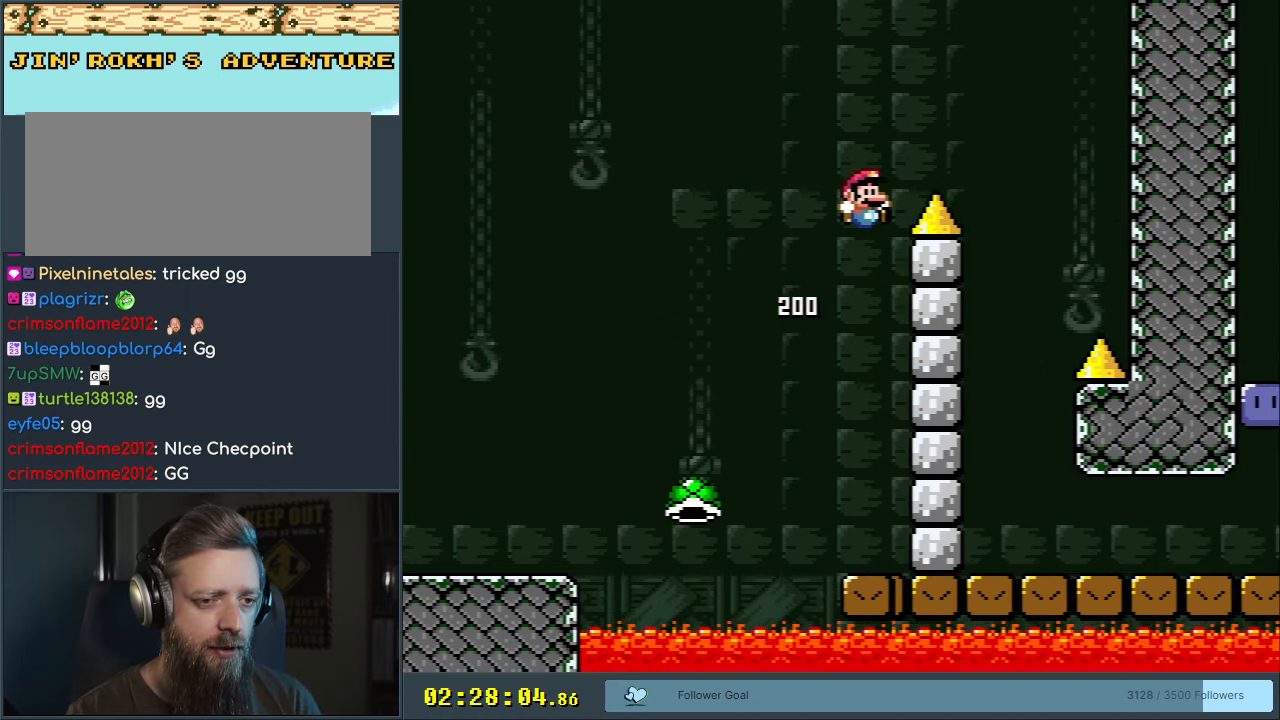
{"buttons": ["Y"], "events": [[167, "B", "up"], [233, "DPAD_RIGHT", "up"], [300, "DPAD_LEFT", "down"], [450, "DPAD_LEFT", "up"]]}
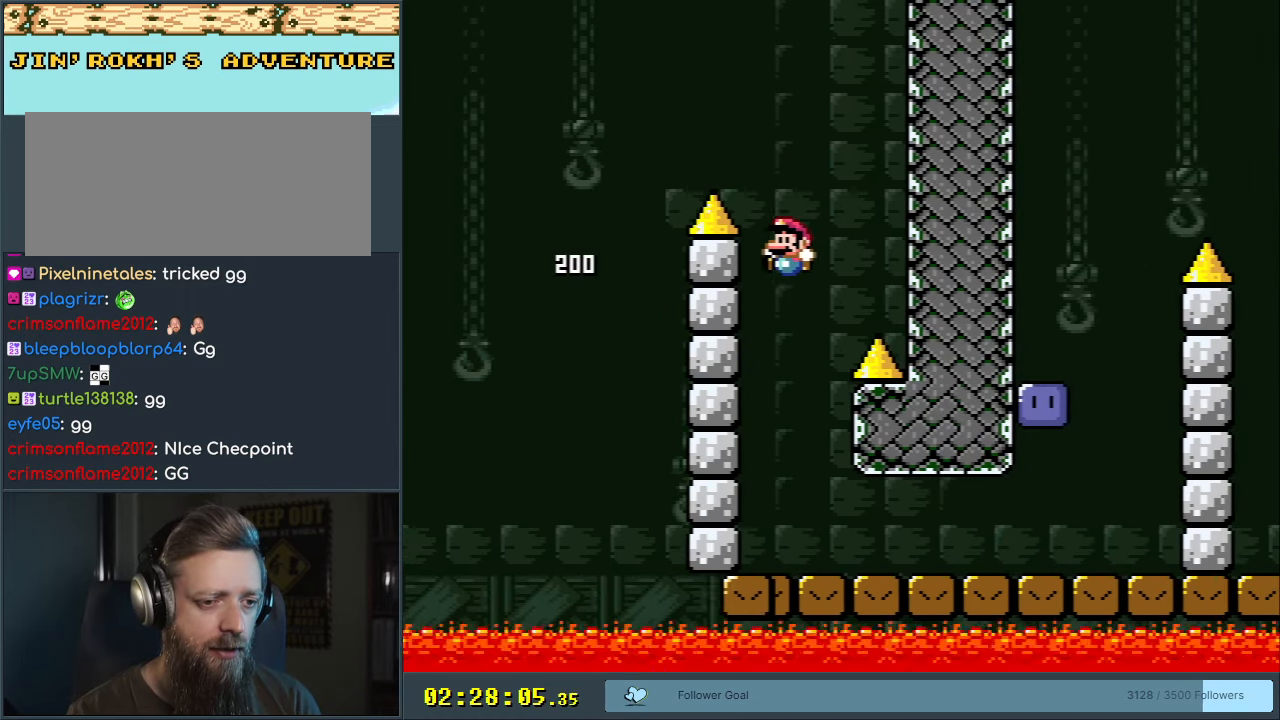
{"buttons": ["Y", "DPAD_RIGHT"], "events": [[17, "DPAD_RIGHT", "down"]]}
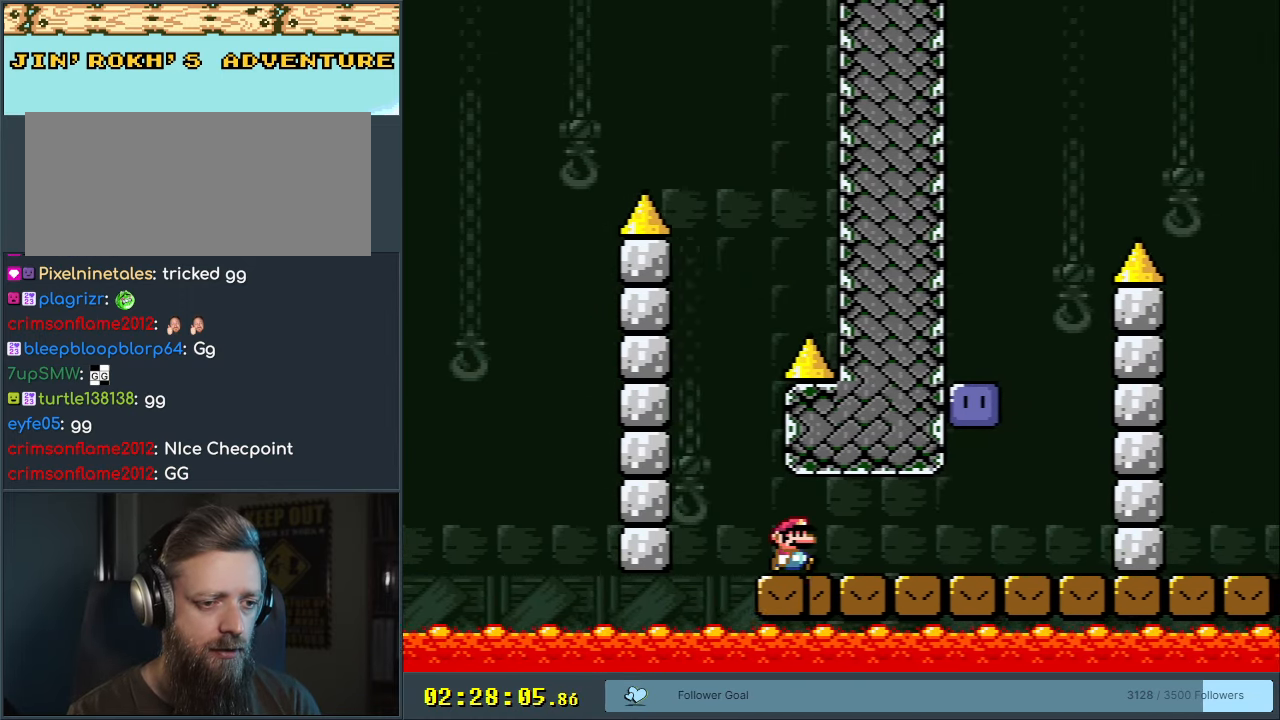
{"buttons": ["B", "Y", "DPAD_UP"], "events": [[450, "B", "down"], [467, "DPAD_RIGHT", "up"], [500, "DPAD_UP", "down"]]}
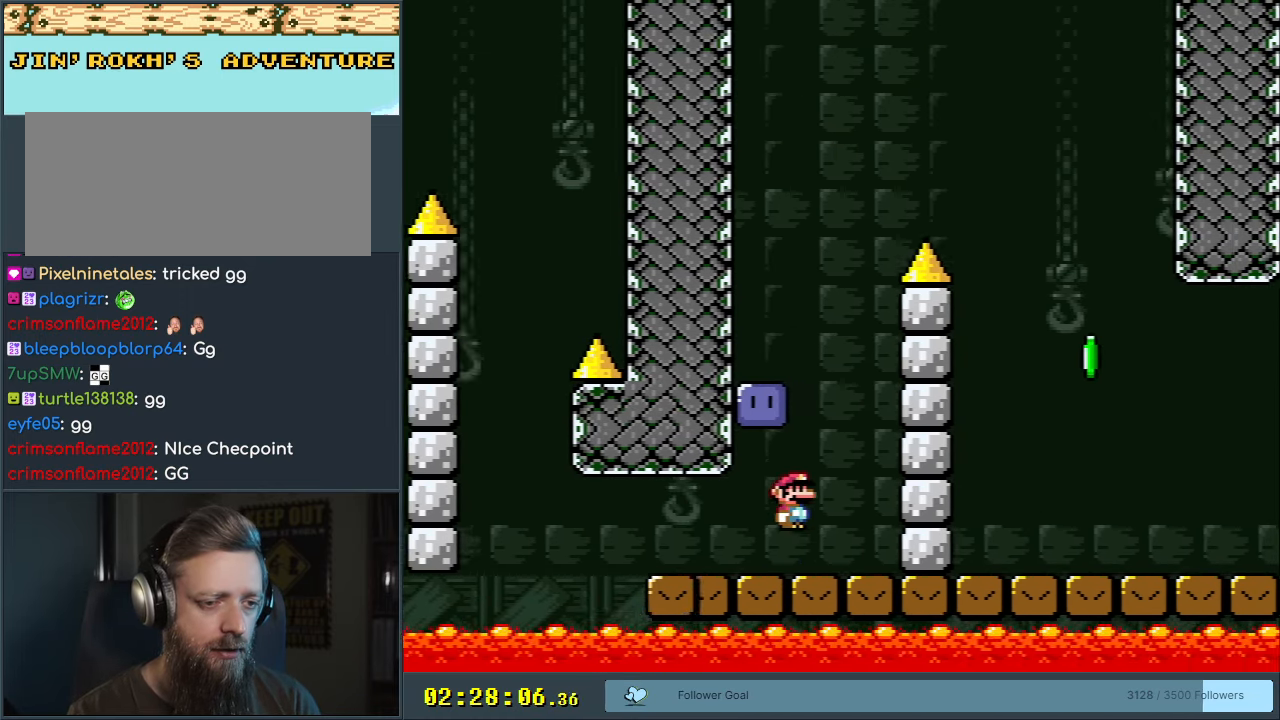
{"buttons": ["DPAD_RIGHT"], "events": [[17, "DPAD_LEFT", "down"], [17, "DPAD_UP", "up"], [383, "B", "up"], [383, "DPAD_LEFT", "up"], [383, "Y", "up"], [433, "DPAD_RIGHT", "down"]]}
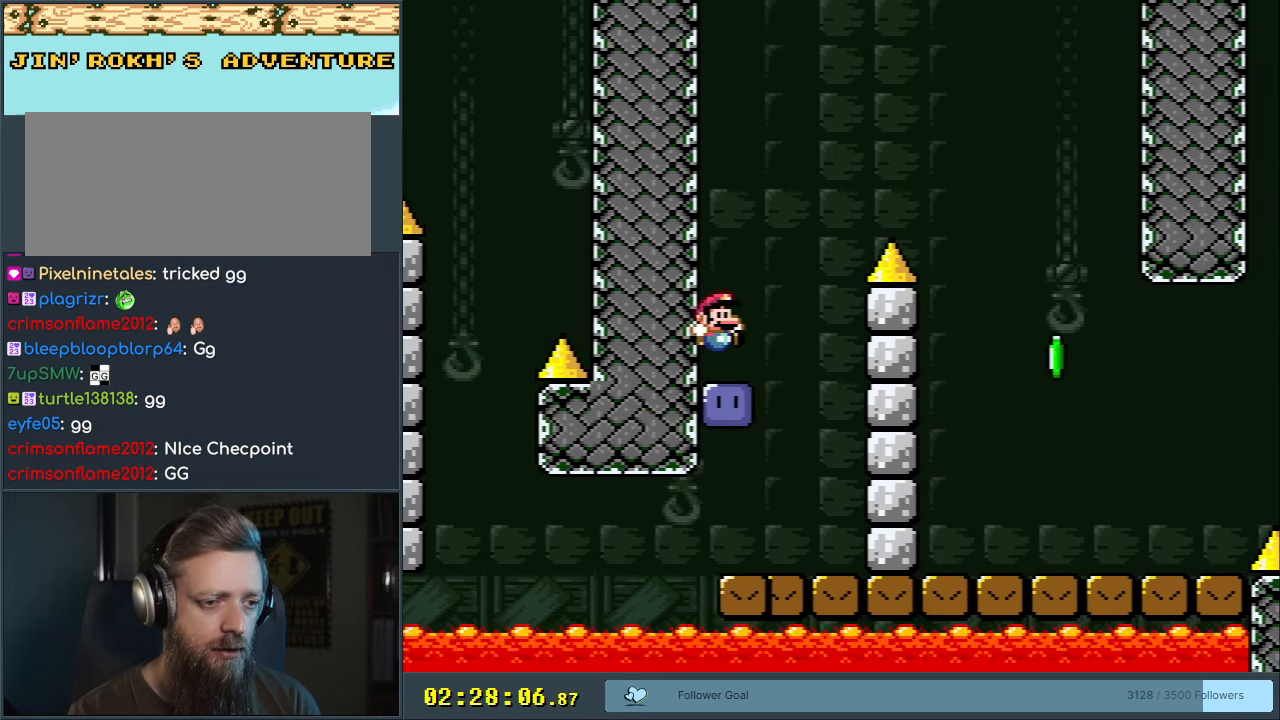
{"buttons": ["B", "Y", "DPAD_RIGHT"], "events": [[150, "B", "down"], [150, "Y", "down"]]}
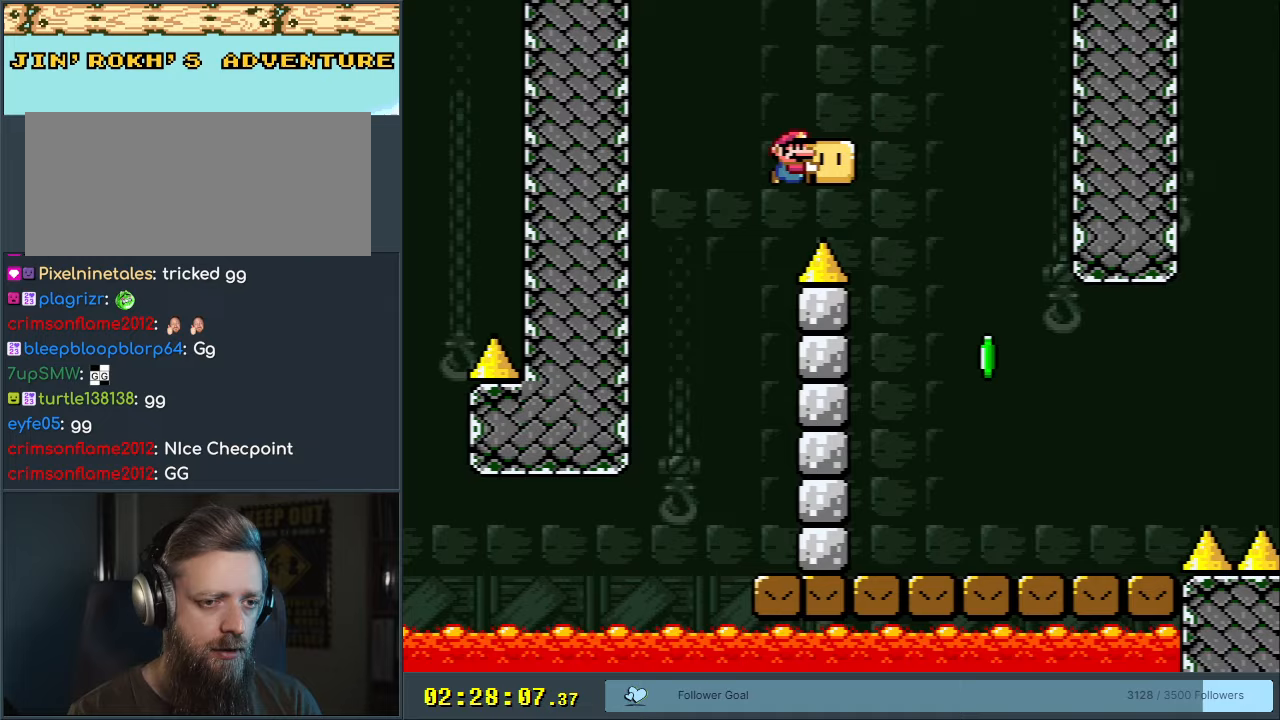
{"buttons": ["DPAD_RIGHT"], "events": [[33, "B", "up"], [417, "Y", "up"]]}
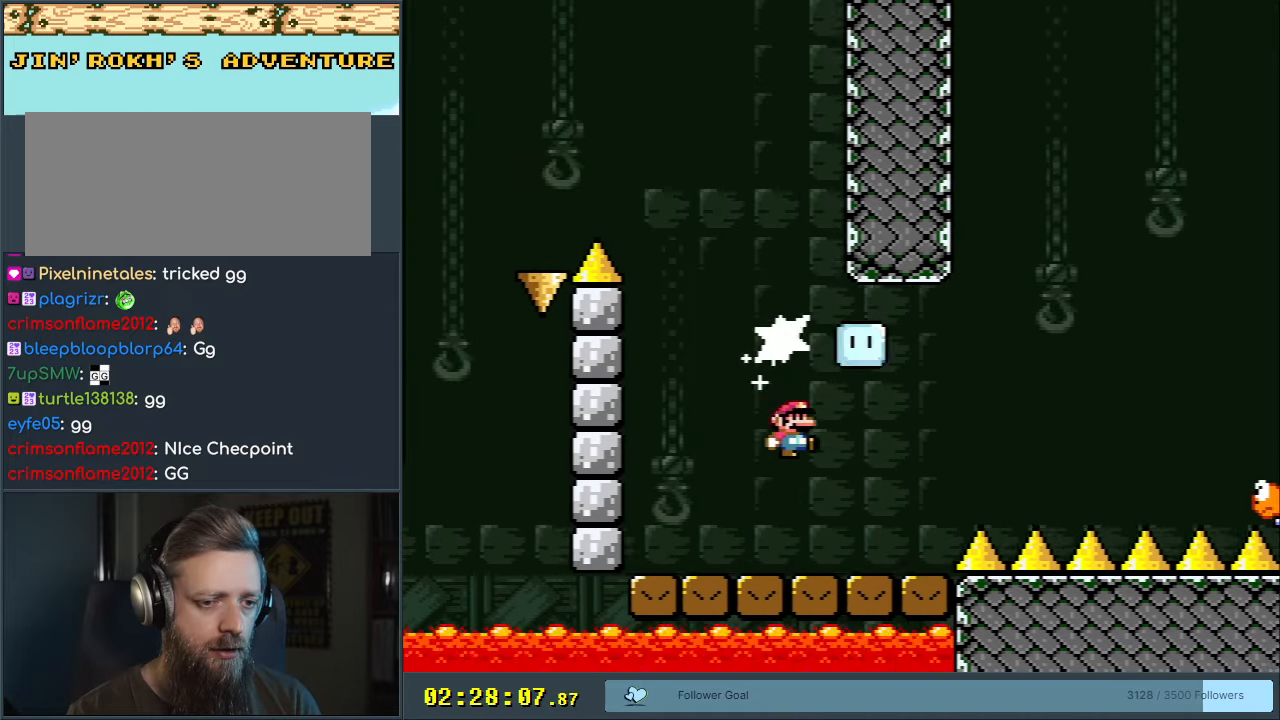
{"buttons": ["X"], "events": [[17, "X", "down"], [33, "DPAD_RIGHT", "up"], [67, "DPAD_LEFT", "down"], [233, "DPAD_LEFT", "up"], [333, "DPAD_RIGHT", "down"], [467, "DPAD_RIGHT", "up"]]}
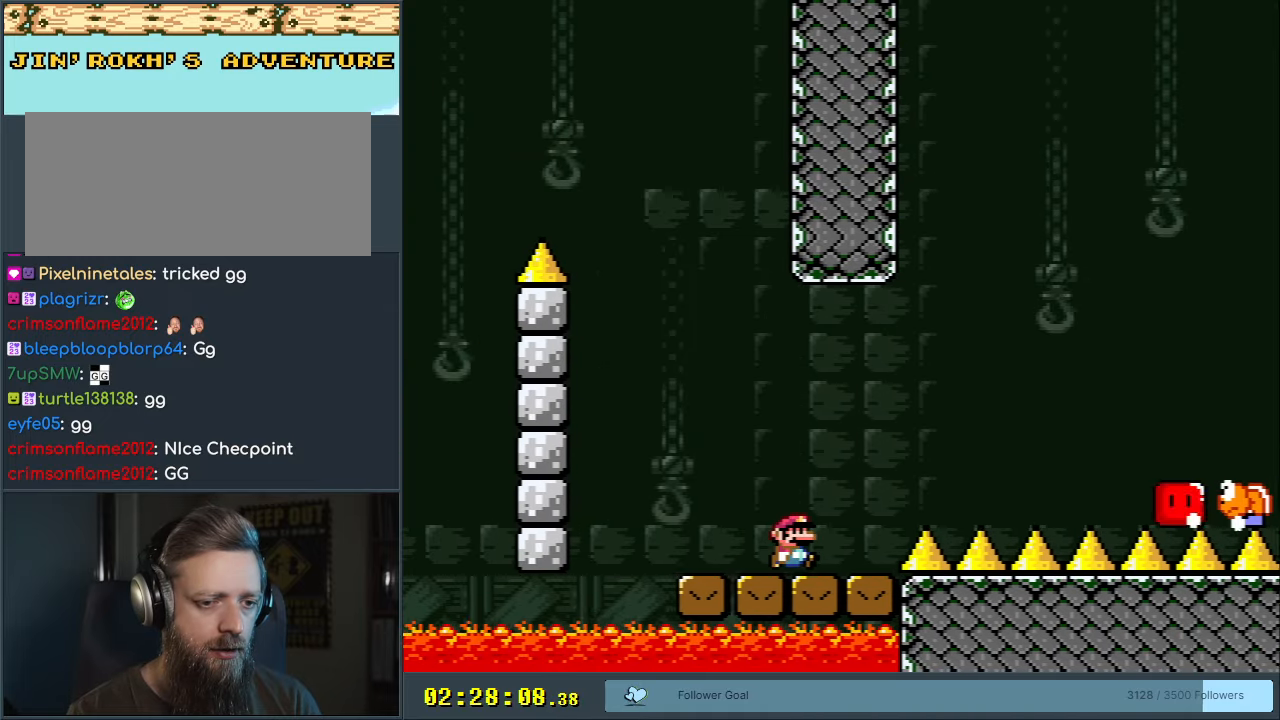
{"buttons": ["A", "X", "DPAD_RIGHT"], "events": [[117, "DPAD_RIGHT", "down"], [350, "A", "down"]]}
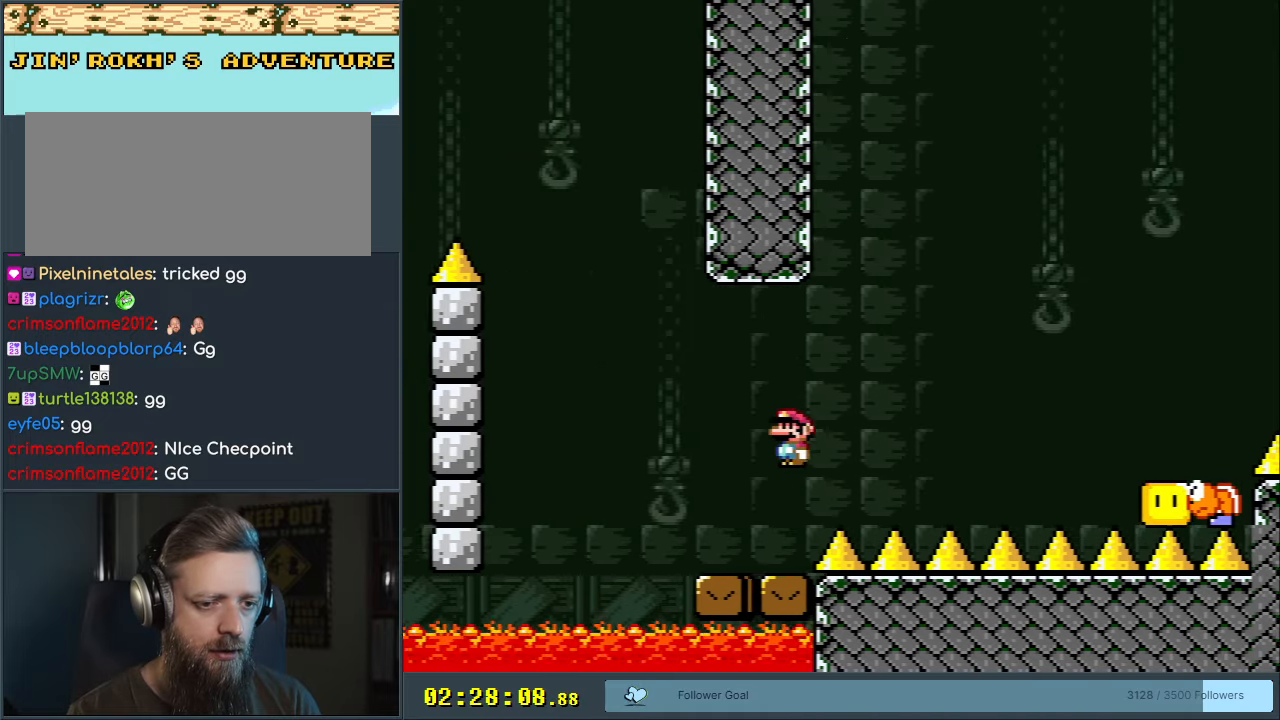
{"buttons": ["A", "X", "DPAD_RIGHT"], "events": [[333, "A", "up"], [350, "A", "down"]]}
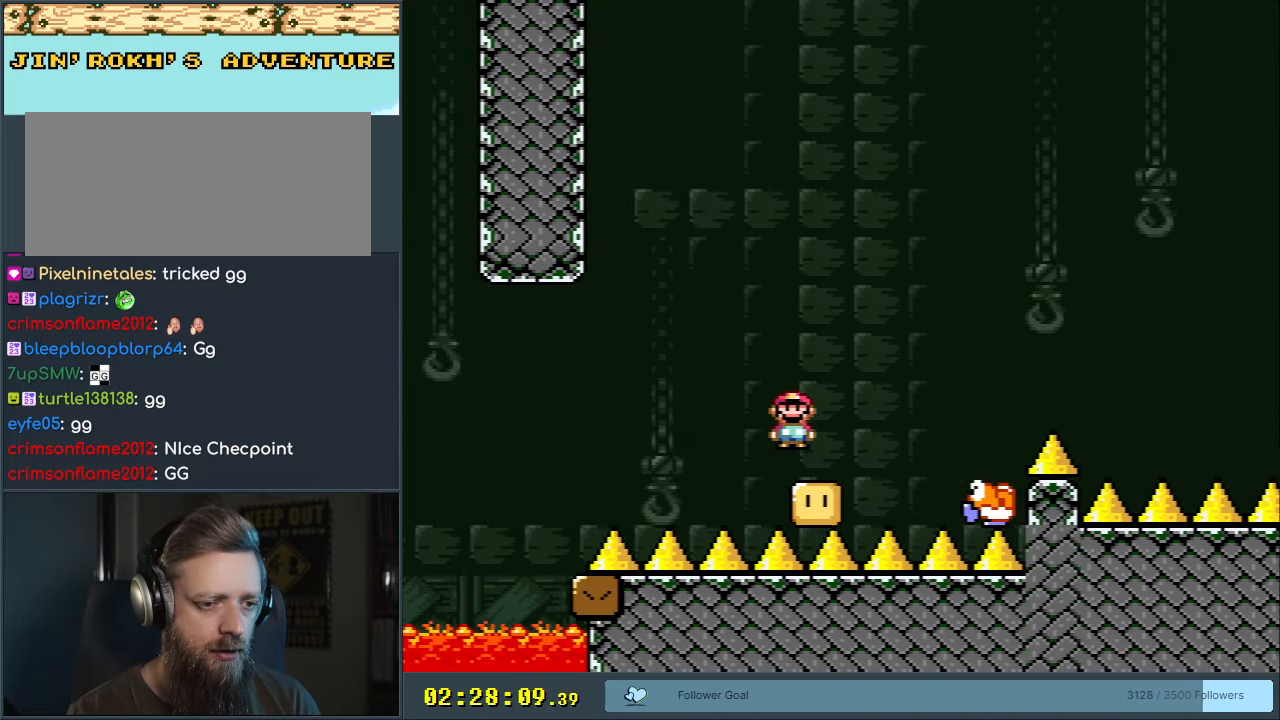
{"buttons": ["A", "X", "DPAD_RIGHT"], "events": []}
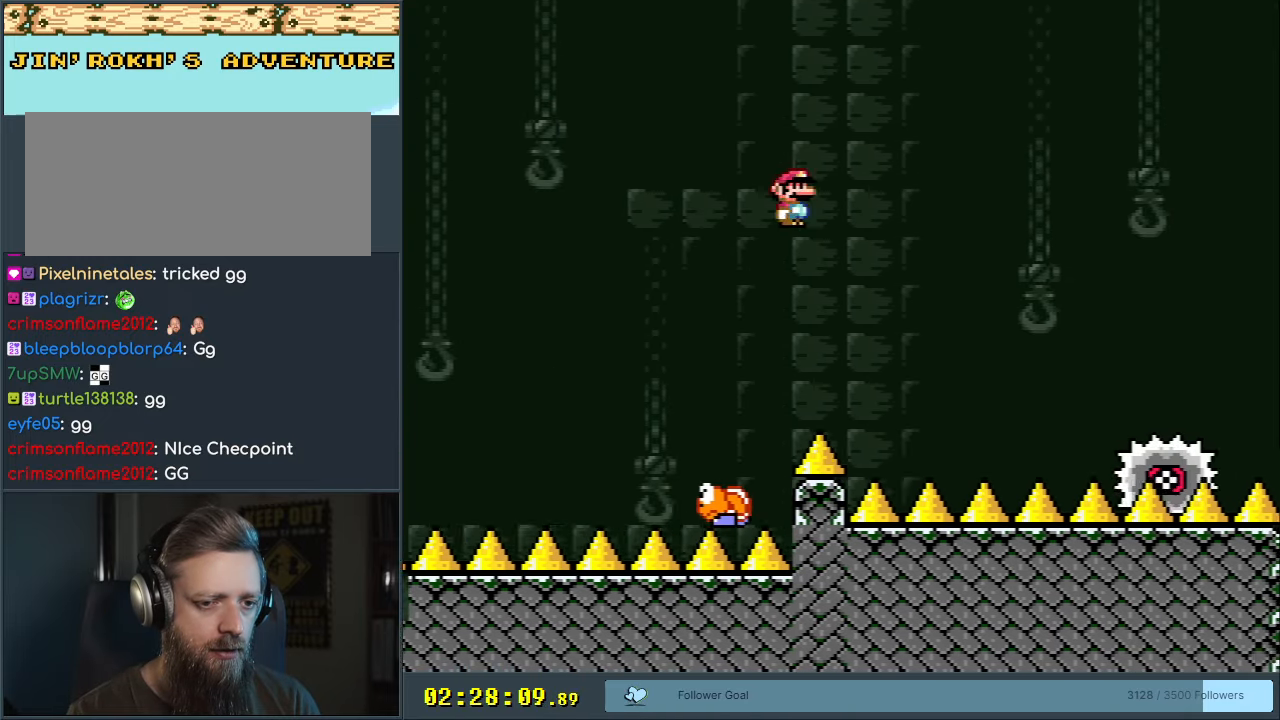
{"buttons": ["A", "X", "DPAD_LEFT"], "events": [[267, "A", "up"], [267, "DPAD_RIGHT", "up"], [317, "A", "down"], [433, "DPAD_LEFT", "down"]]}
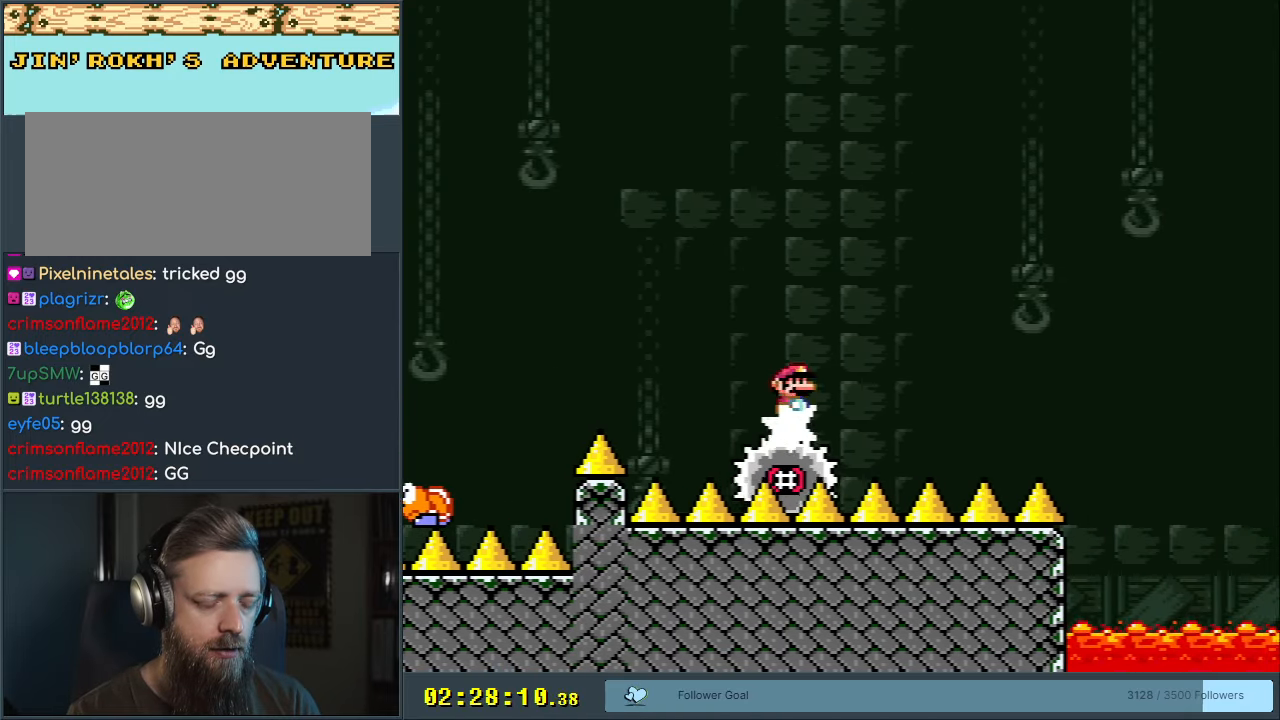
{"buttons": ["A", "X", "DPAD_LEFT"], "events": [[83, "DPAD_LEFT", "up"], [150, "DPAD_RIGHT", "down"], [300, "DPAD_RIGHT", "up"], [500, "DPAD_LEFT", "down"]]}
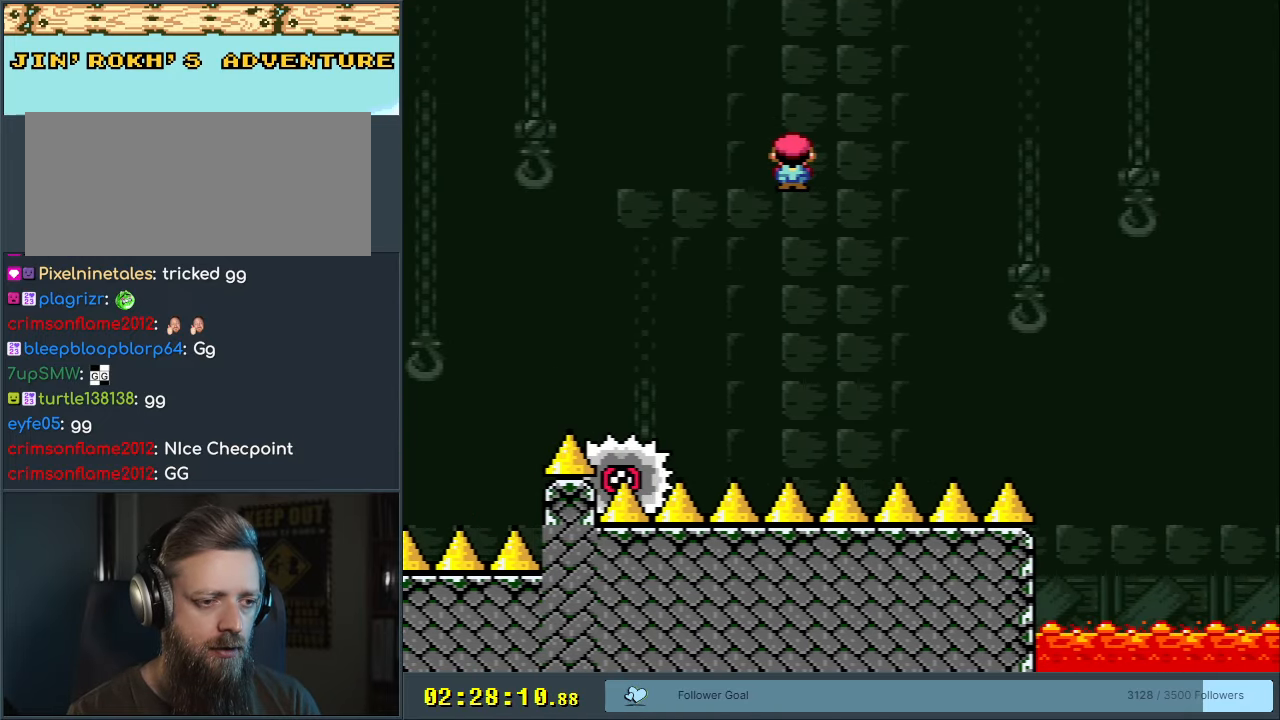
{"buttons": ["X"], "events": [[100, "DPAD_LEFT", "up"], [267, "DPAD_RIGHT", "down"], [367, "A", "up"], [433, "DPAD_RIGHT", "up"]]}
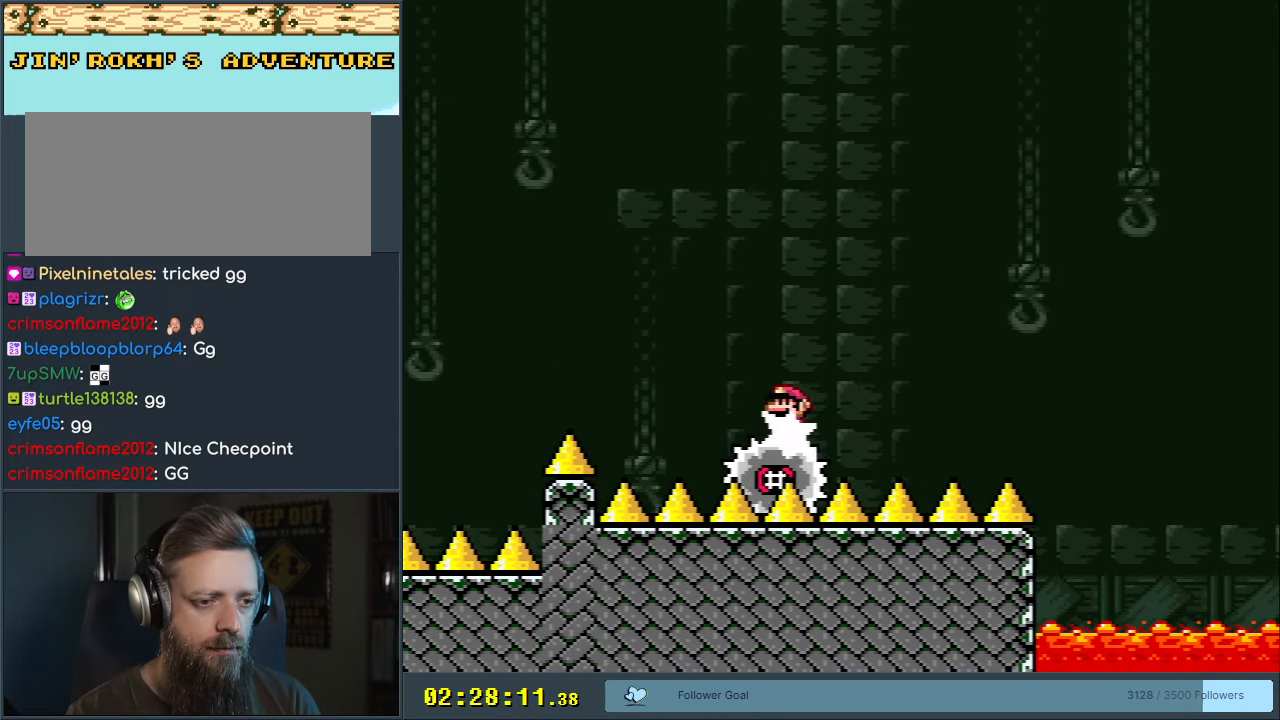
{"buttons": ["X"], "events": [[100, "DPAD_RIGHT", "down"], [183, "DPAD_RIGHT", "up"]]}
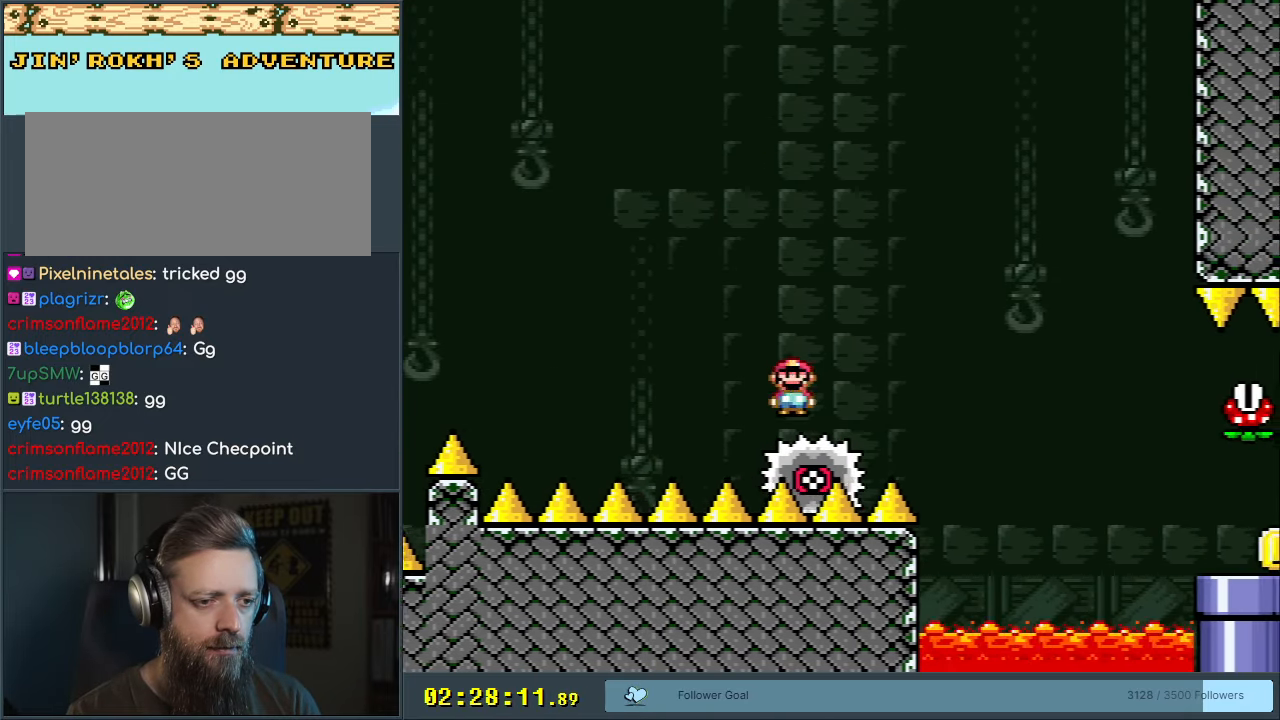
{"buttons": ["A", "X"], "events": [[133, "DPAD_RIGHT", "down"], [233, "DPAD_RIGHT", "up"], [267, "A", "down"]]}
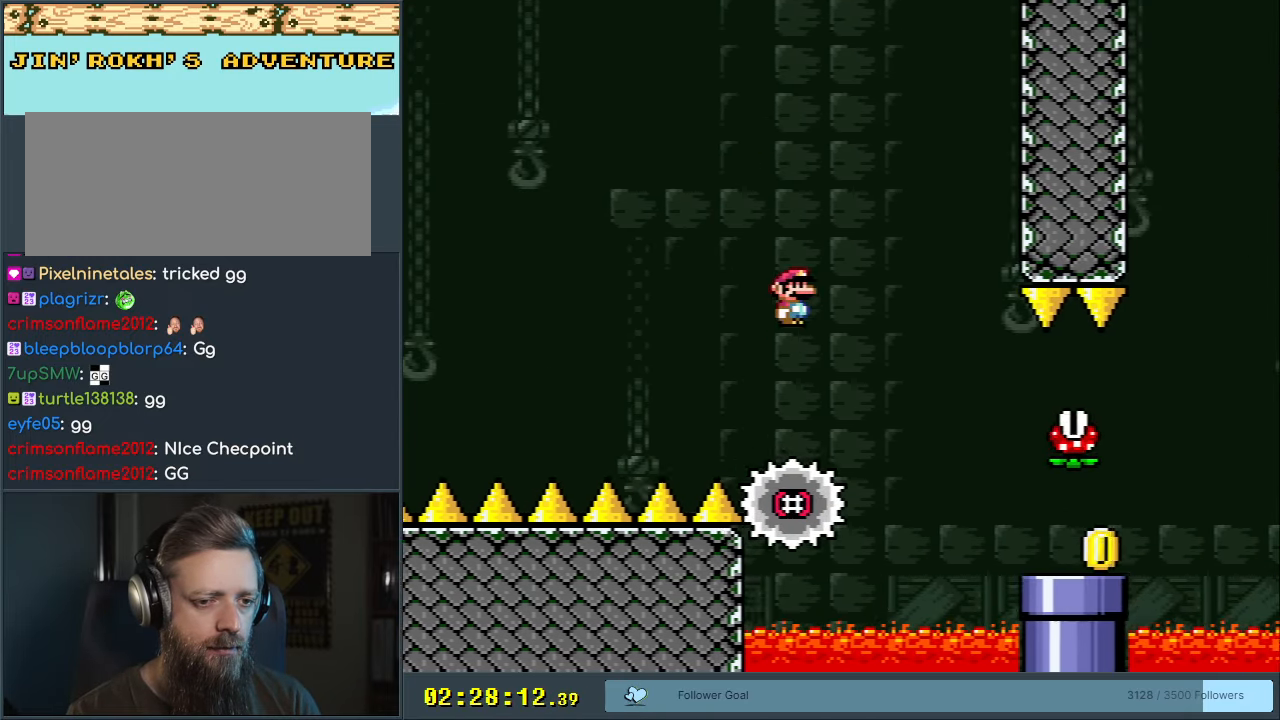
{"buttons": ["X"], "events": [[17, "A", "up"]]}
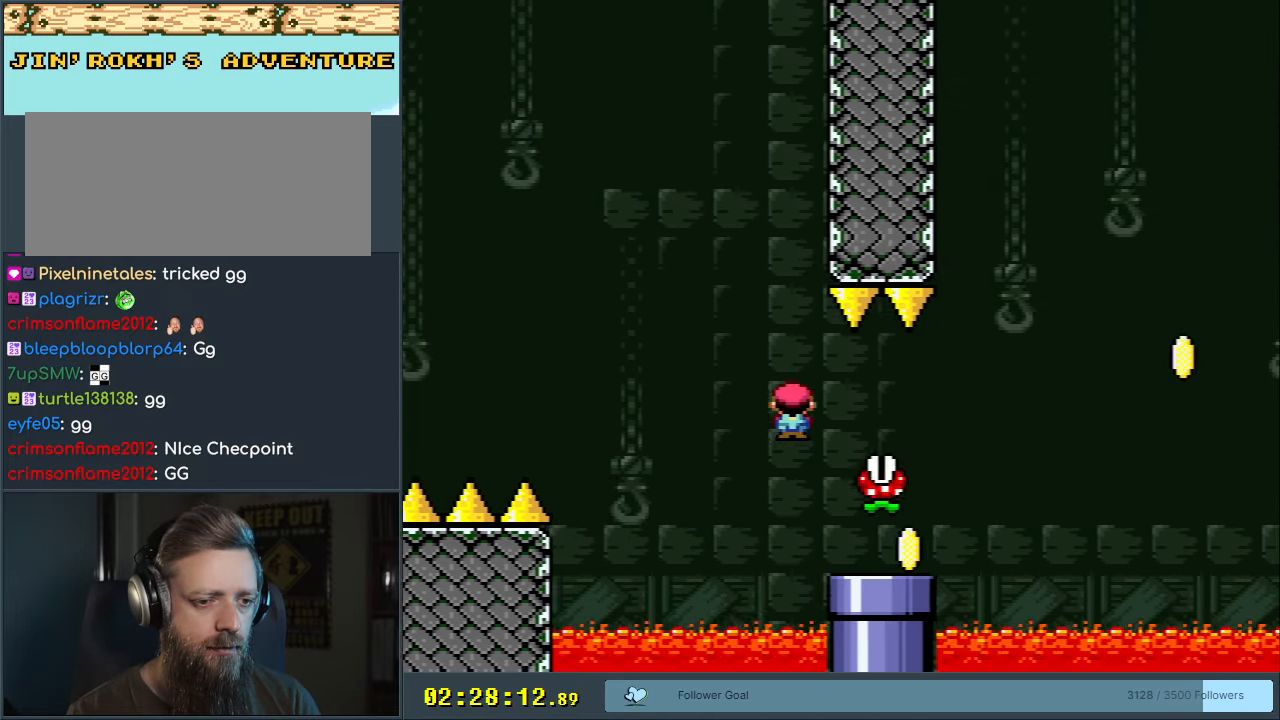
{"buttons": ["X"], "events": [[67, "DPAD_LEFT", "down"], [183, "DPAD_LEFT", "up"]]}
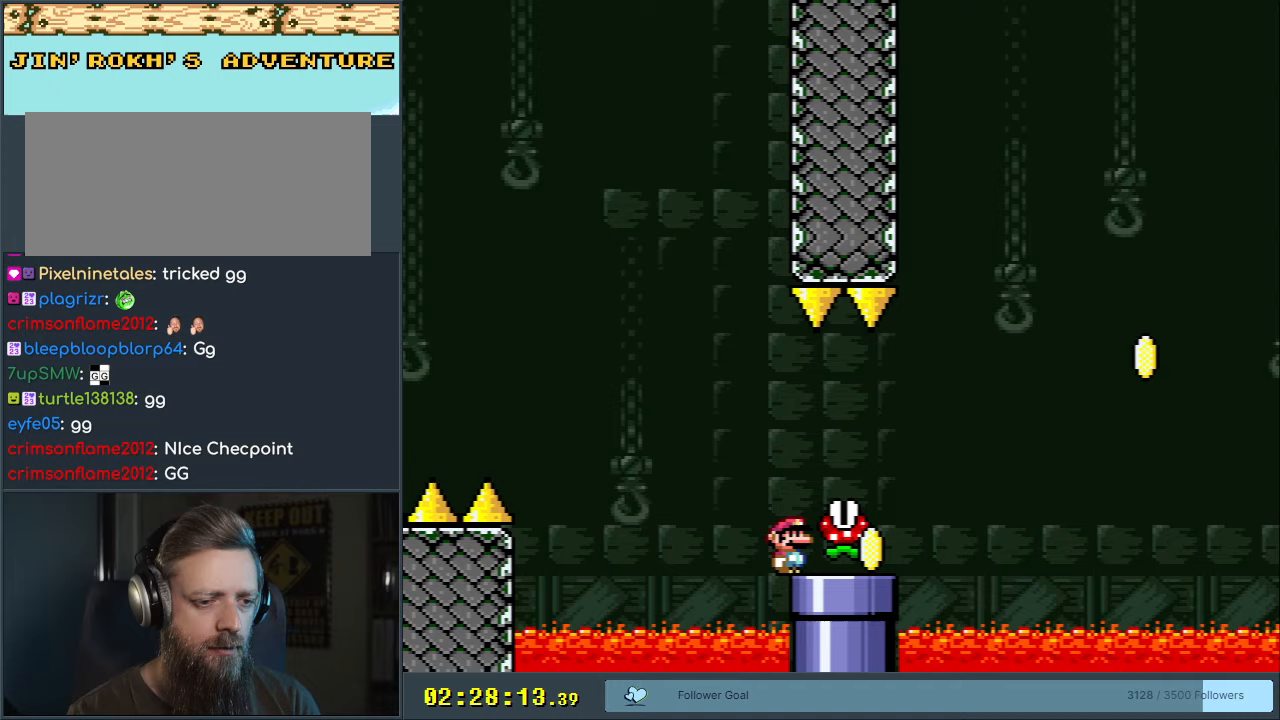
{"buttons": ["X"], "events": []}
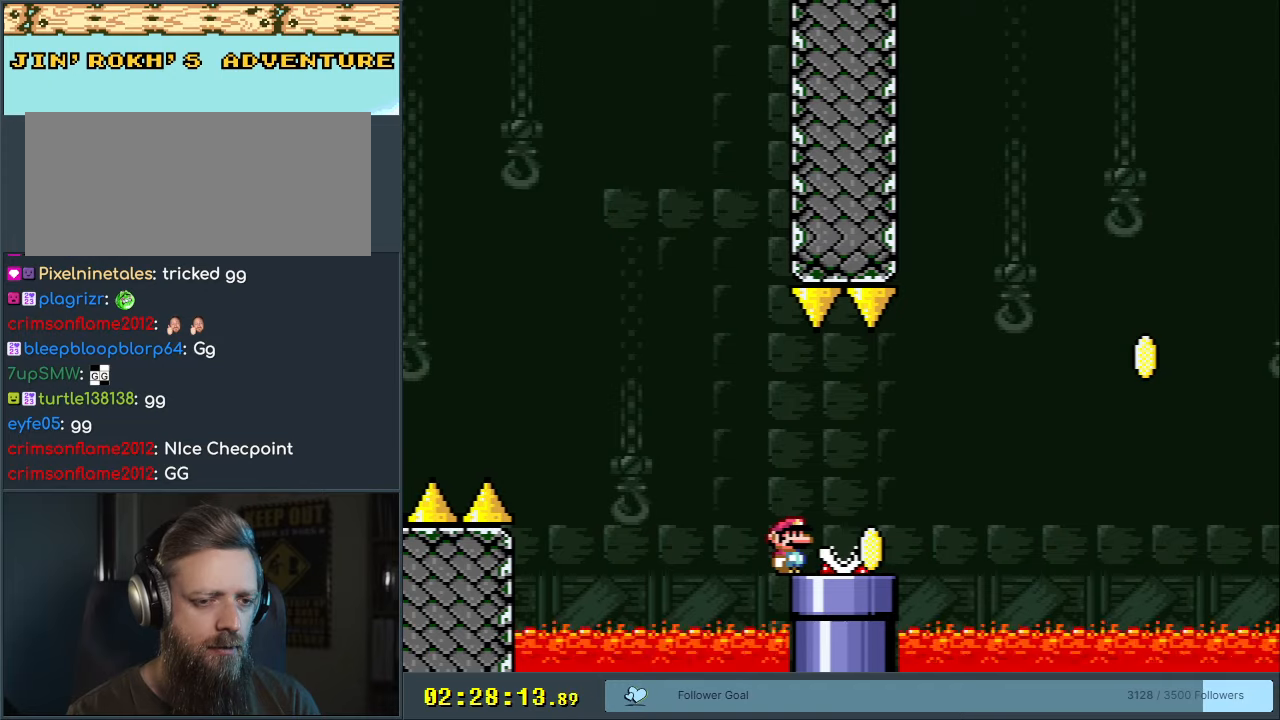
{"buttons": ["Y", "DPAD_RIGHT"], "events": [[17, "X", "up"], [83, "Y", "down"], [317, "DPAD_RIGHT", "down"]]}
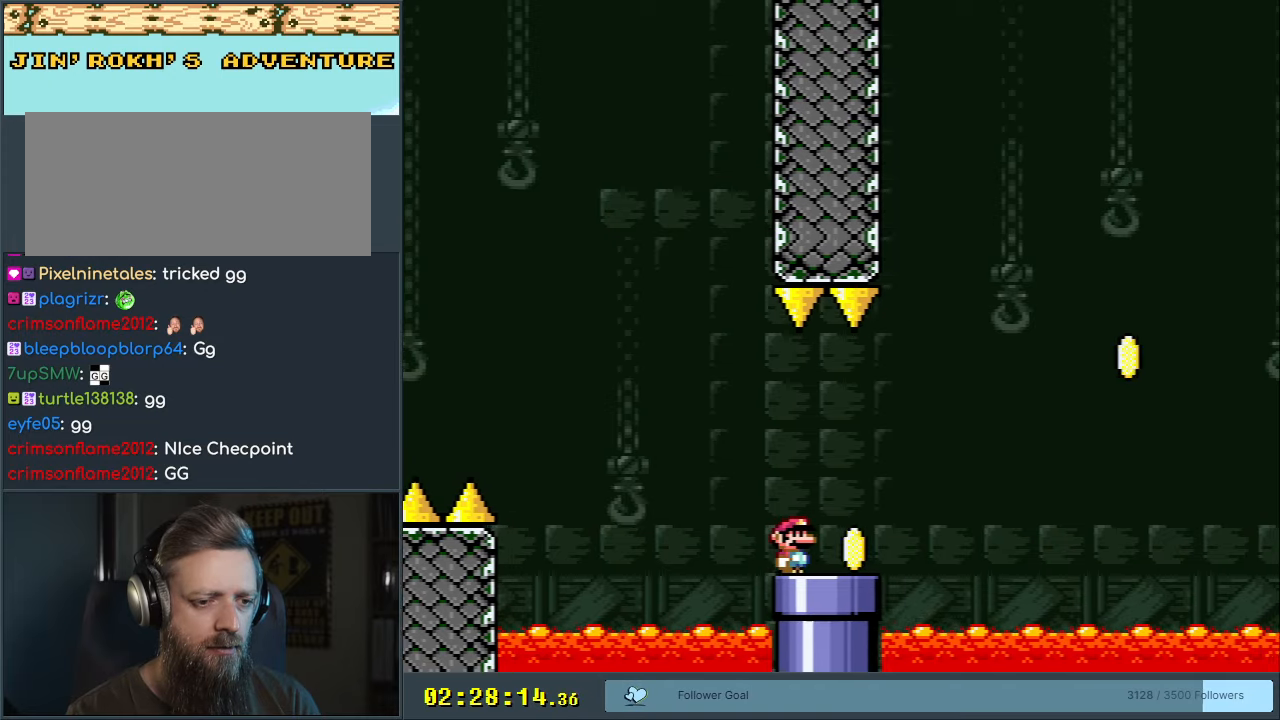
{"buttons": ["B", "Y", "DPAD_RIGHT"], "events": [[250, "B", "down"]]}
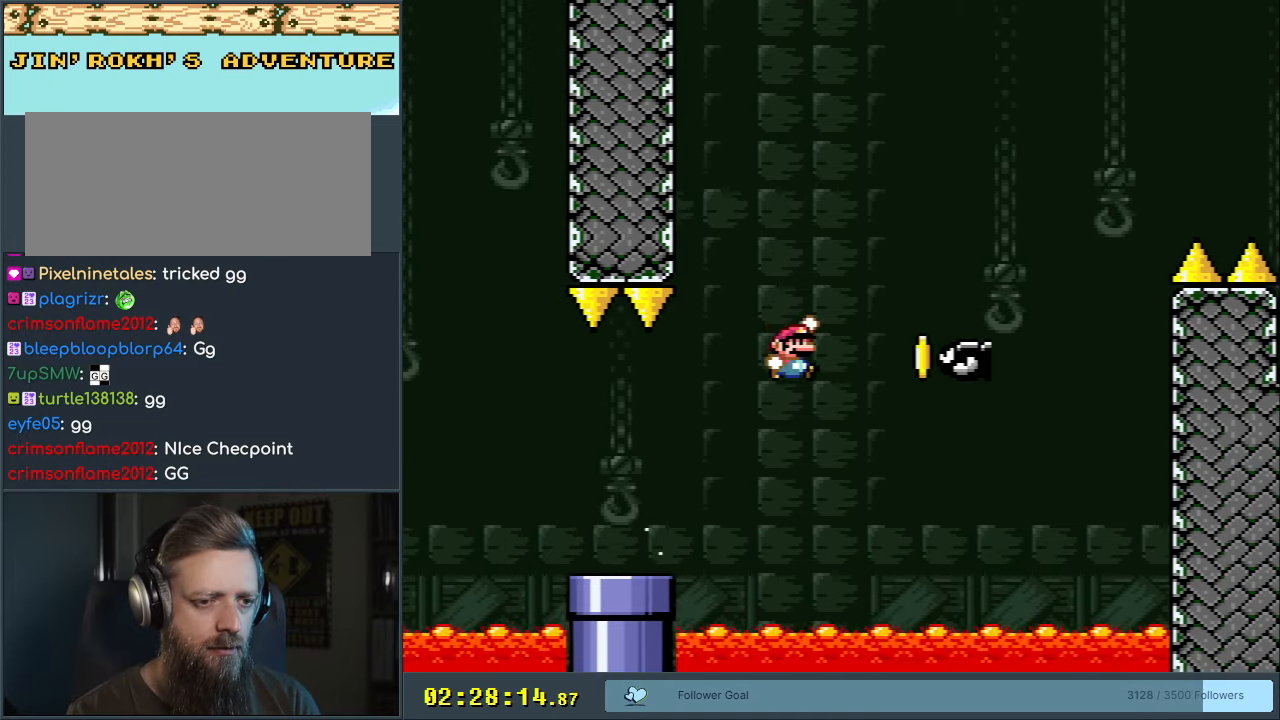
{"buttons": ["B", "Y", "DPAD_RIGHT"], "events": [[50, "B", "up"], [150, "B", "down"]]}
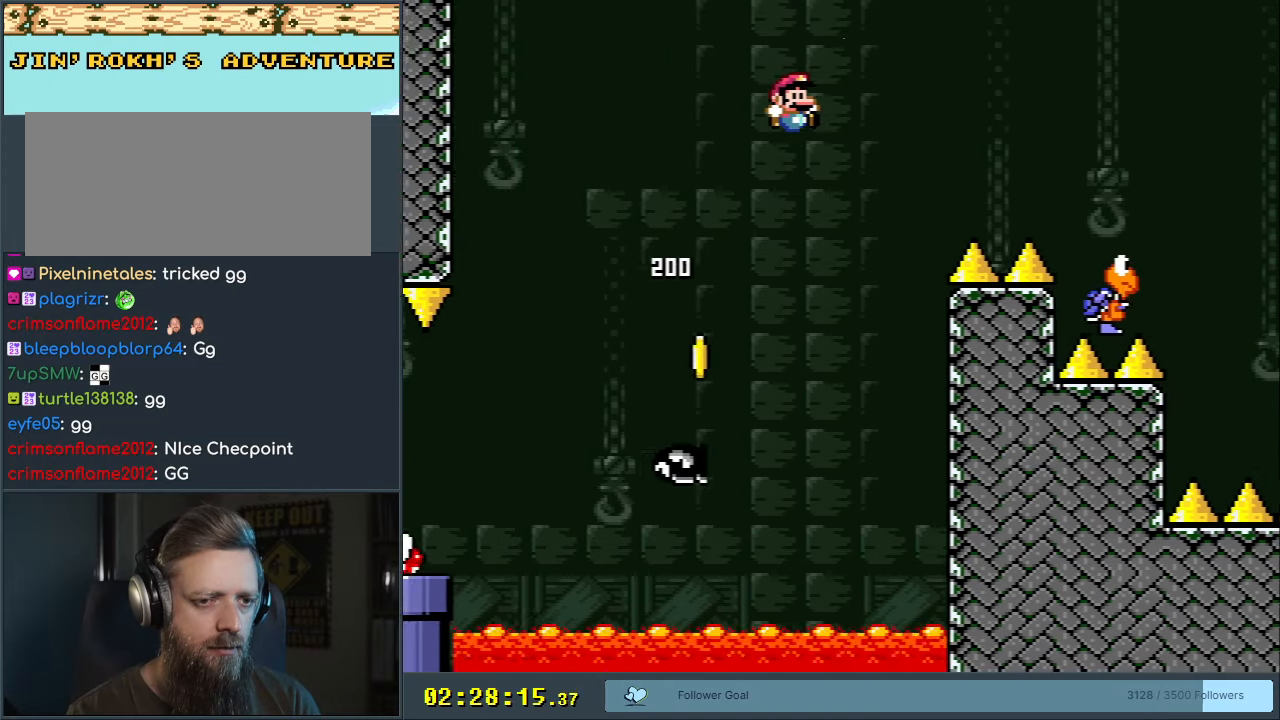
{"buttons": ["B", "Y", "DPAD_RIGHT"], "events": []}
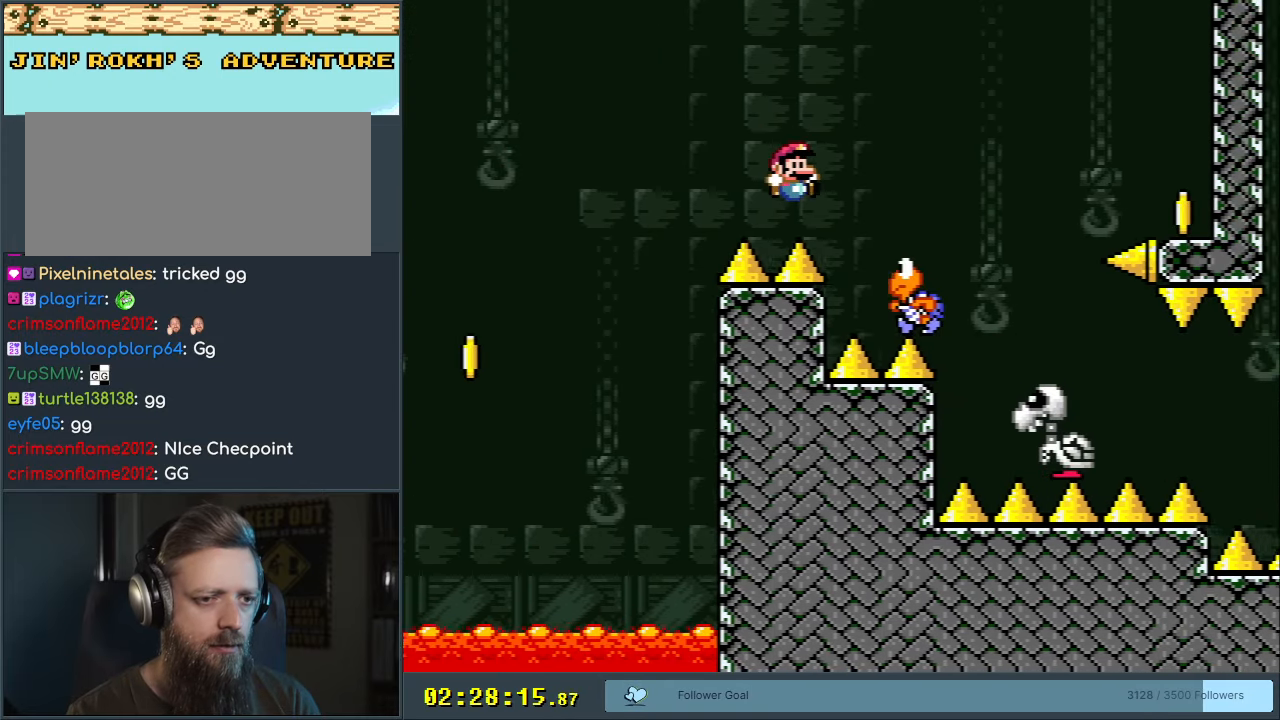
{"buttons": ["A", "X"], "events": [[383, "DPAD_RIGHT", "up"], [450, "A", "down"], [450, "X", "down"], [483, "B", "up"], [483, "Y", "up"]]}